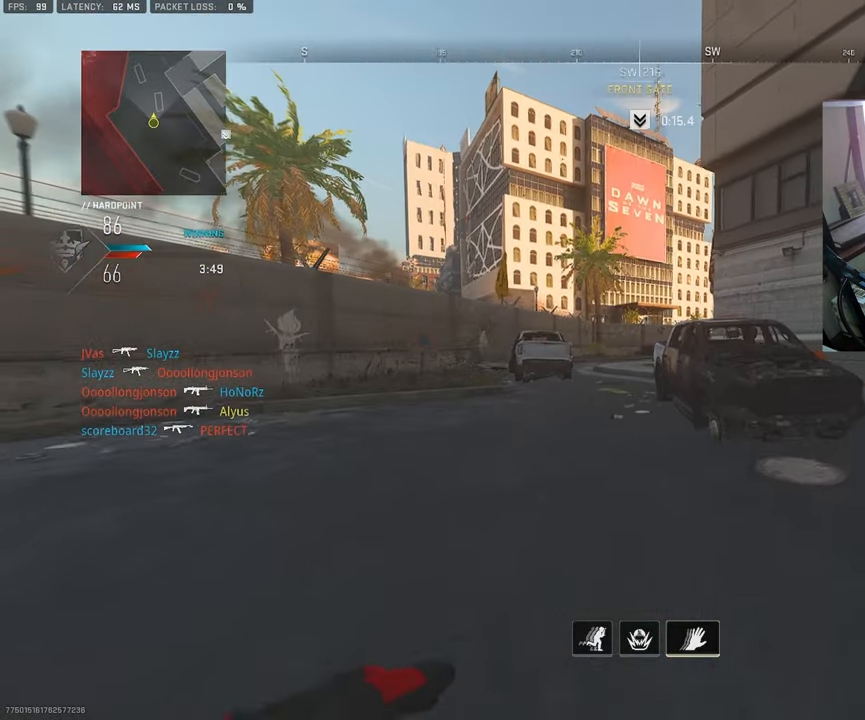
Gameplay with a controller (PlayStation layout); each line is a JSON object with the inputs held at the frame after it. "events" lists button and stick changes between this image and that frame as [ms after this image, input, new state], when the widget could be followed in between.
{"buttons": [], "left_stick": "up", "right_stick": "right", "events": [[50, "L3", "up"], [150, "L3", "down"], [266, "L3", "up"], [383, "L3", "down"], [416, "right_stick", "right"], [500, "L3", "up"]]}
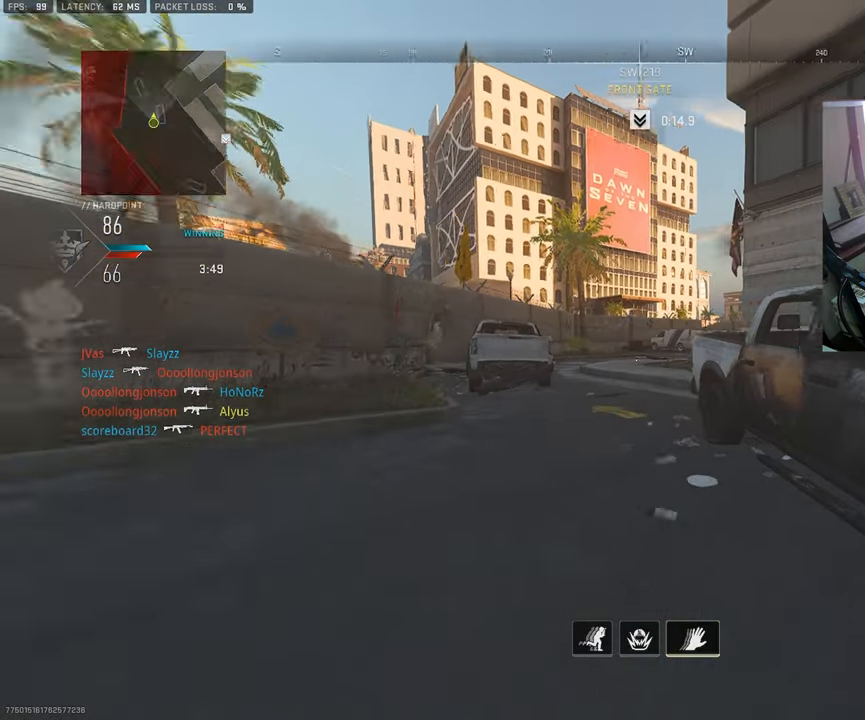
{"buttons": [], "left_stick": "up", "right_stick": "center", "events": [[33, "right_stick", "center"], [116, "L3", "down"], [216, "L3", "up"], [233, "right_stick", "right"], [333, "L3", "down"], [366, "right_stick", "center"], [450, "L3", "up"]]}
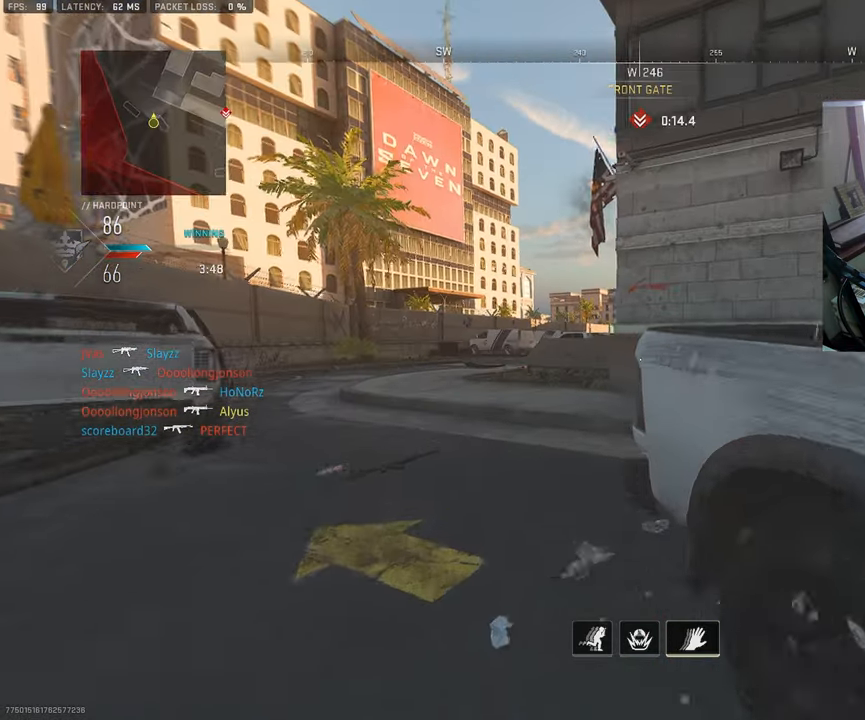
{"buttons": ["TRIANGLE"], "left_stick": "up", "right_stick": "center", "events": [[50, "L3", "down"], [83, "left_stick", "up-left"], [200, "L3", "up"], [300, "L3", "down"], [416, "TRIANGLE", "down"], [433, "L3", "up"], [433, "left_stick", "up"]]}
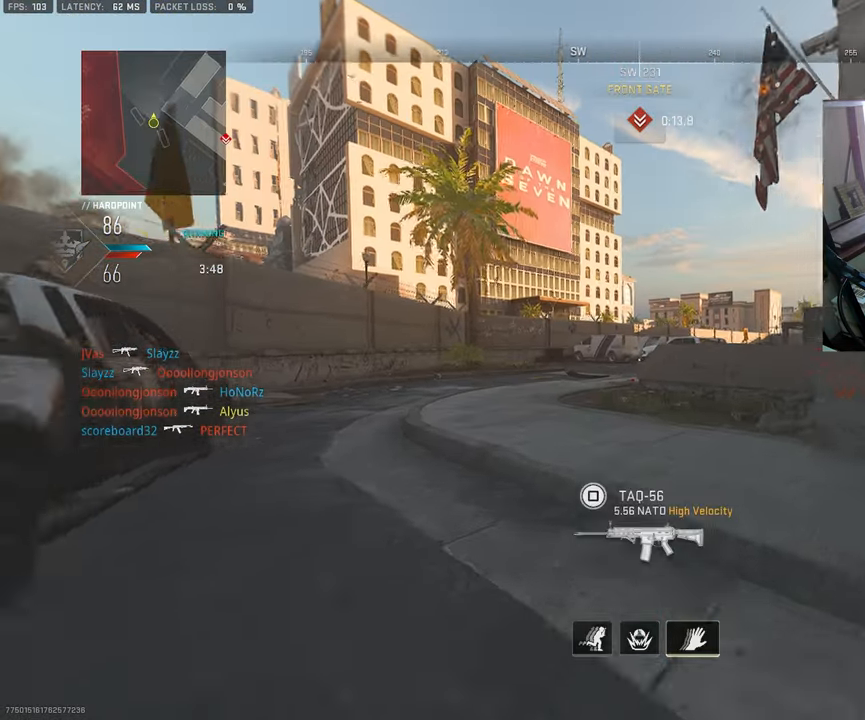
{"buttons": ["L3"], "left_stick": "up-left", "right_stick": "center", "events": [[50, "TRIANGLE", "up"], [66, "right_stick", "right"], [200, "left_stick", "up-left"], [216, "right_stick", "center"], [250, "L3", "down"], [383, "L3", "up"], [483, "L3", "down"]]}
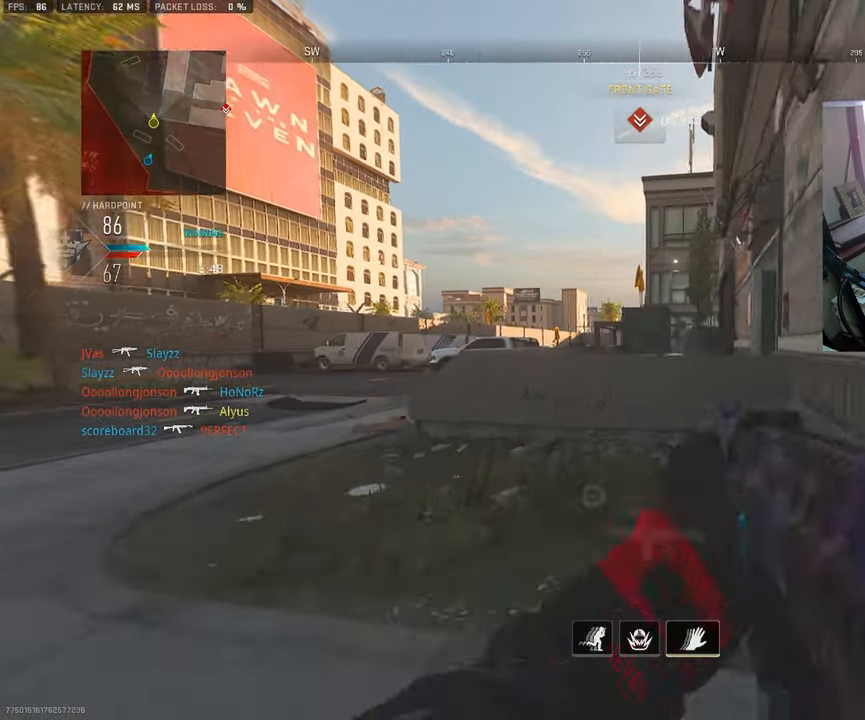
{"buttons": ["L3"], "left_stick": "up-left", "right_stick": "right", "events": [[116, "L3", "up"], [116, "right_stick", "left"], [216, "L3", "down"], [350, "L3", "up"], [383, "right_stick", "center"], [416, "L3", "down"], [466, "right_stick", "right"]]}
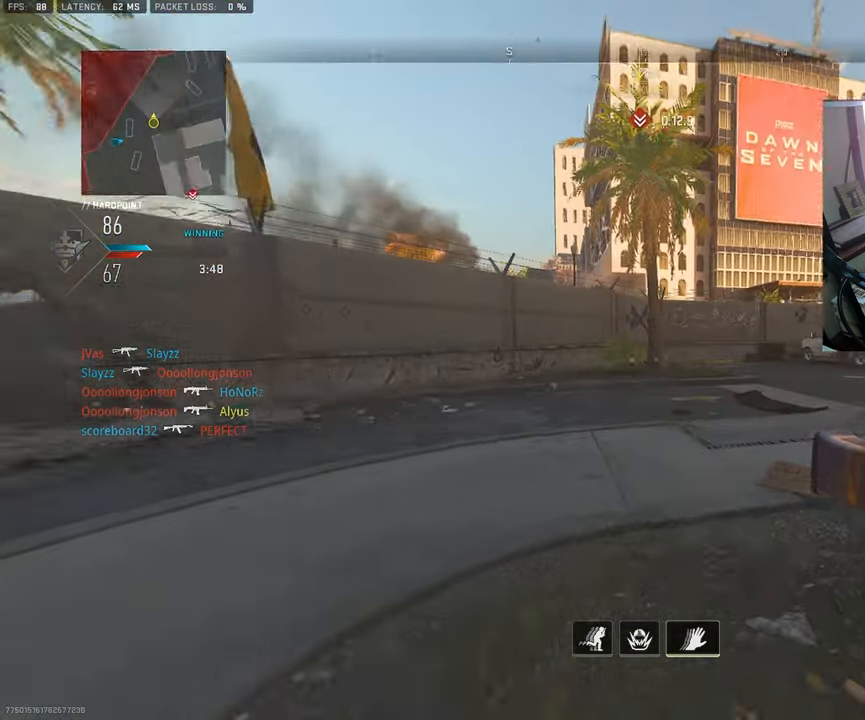
{"buttons": [], "left_stick": "up", "right_stick": "center", "events": [[16, "R3", "down"], [133, "left_stick", "up"], [166, "L3", "up"], [166, "R3", "up"], [283, "right_stick", "center"]]}
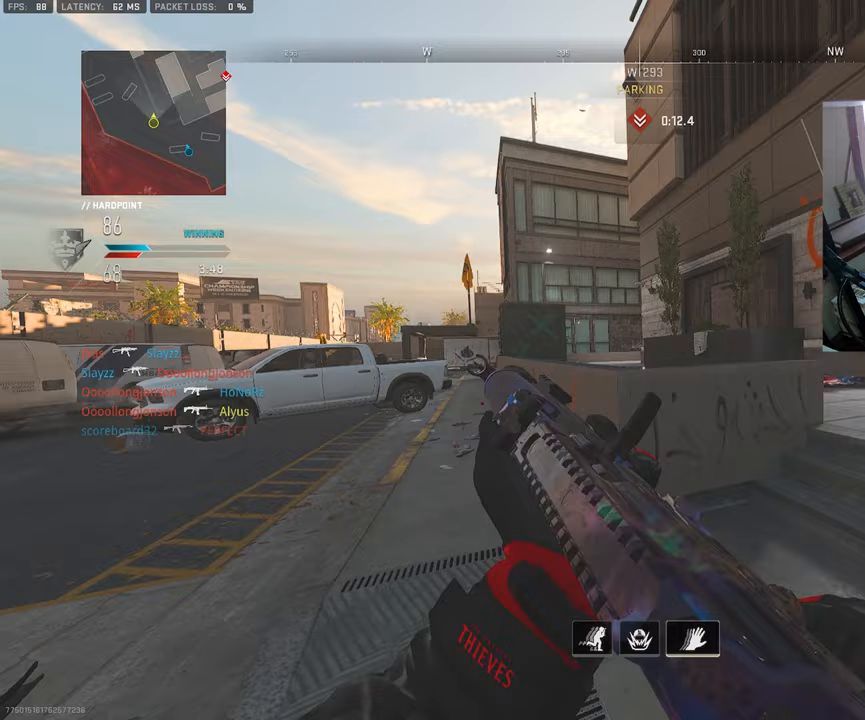
{"buttons": ["L3"], "left_stick": "up", "right_stick": "center", "events": [[250, "L3", "down"], [267, "TRIANGLE", "down"], [333, "TRIANGLE", "up"], [367, "L3", "up"], [383, "right_stick", "left"], [433, "L3", "down"], [500, "right_stick", "center"]]}
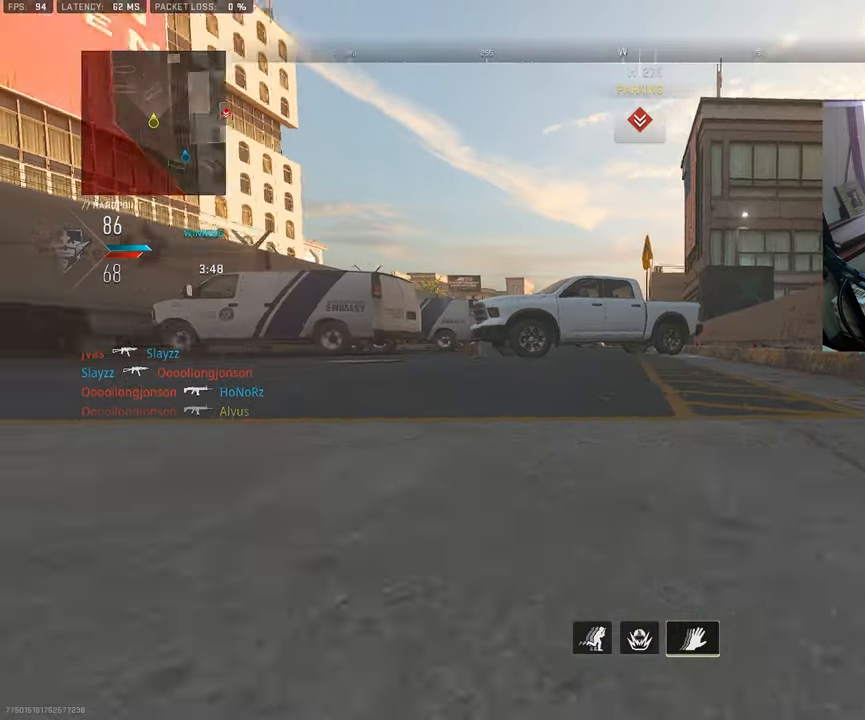
{"buttons": [], "left_stick": "up", "right_stick": "left", "events": [[67, "L3", "up"], [150, "L3", "down"], [267, "L3", "up"], [350, "L3", "down"], [450, "L3", "up"], [500, "right_stick", "left"]]}
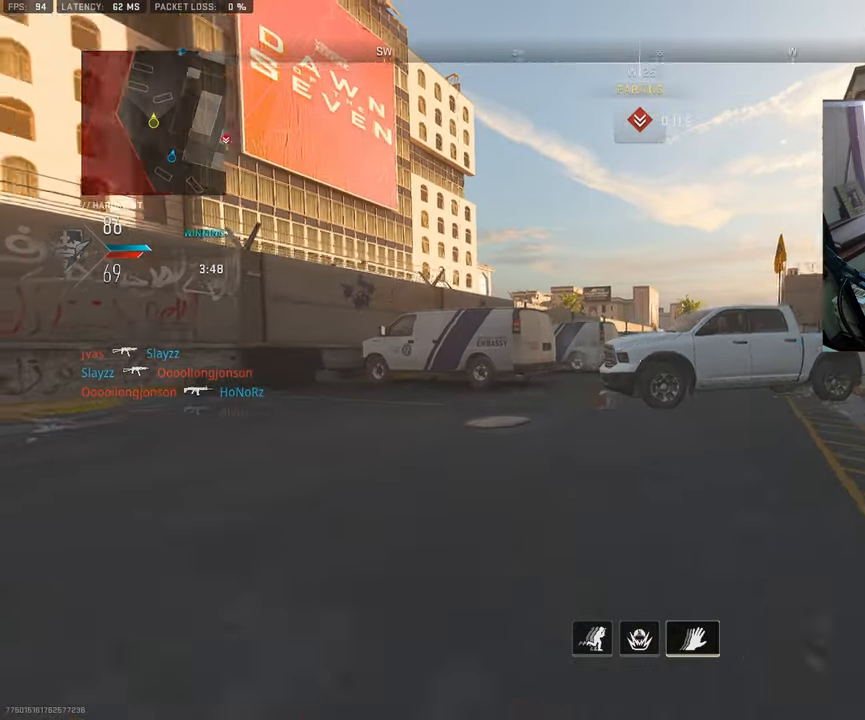
{"buttons": ["L3"], "left_stick": "up-left", "right_stick": "left", "events": [[50, "L3", "down"], [150, "L3", "up"], [150, "right_stick", "center"], [200, "right_stick", "right"], [250, "L3", "down"], [317, "TRIANGLE", "down"], [367, "L3", "up"], [383, "left_stick", "up-left"], [400, "right_stick", "center"], [433, "TRIANGLE", "up"], [450, "L3", "down"], [450, "right_stick", "left"]]}
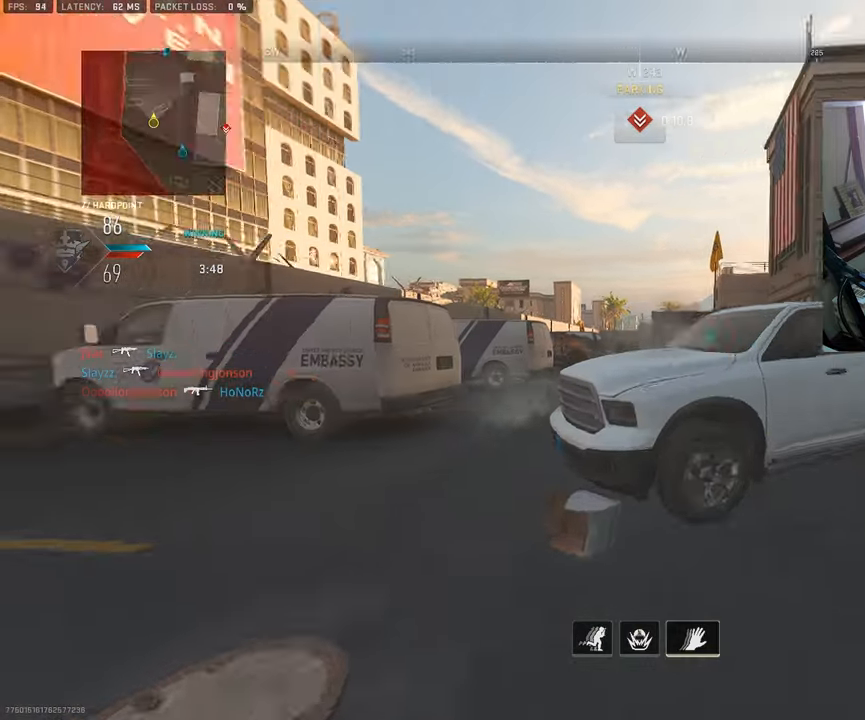
{"buttons": [], "left_stick": "up-left", "right_stick": "center", "events": [[83, "L3", "up"], [100, "right_stick", "center"], [167, "L3", "down"], [217, "right_stick", "right"], [300, "L3", "up"], [400, "L3", "down"], [400, "right_stick", "center"], [500, "L3", "up"]]}
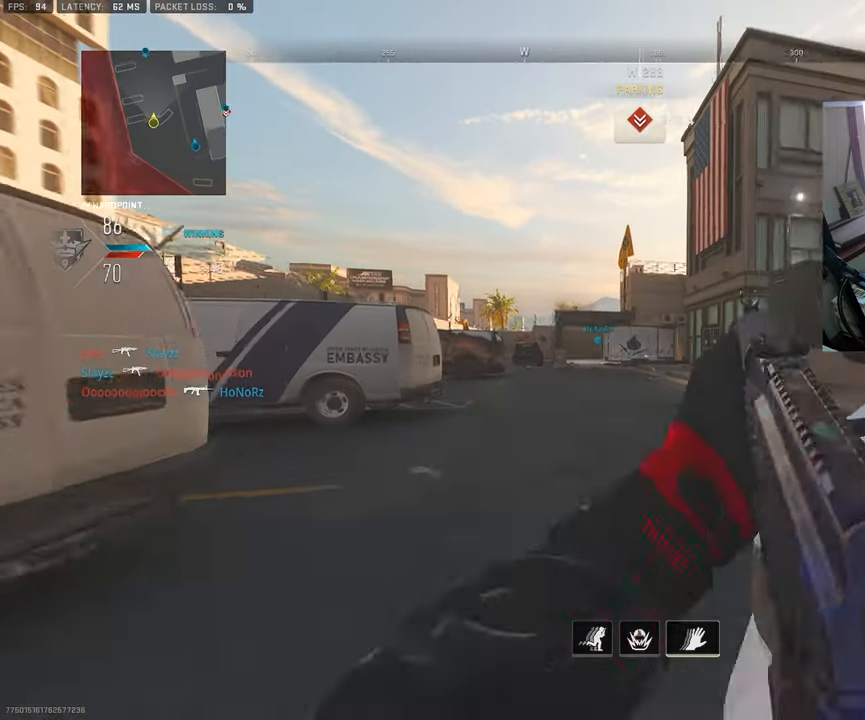
{"buttons": [], "left_stick": "up-left", "right_stick": "center", "events": [[83, "right_stick", "right"], [117, "L3", "down"], [200, "R3", "down"], [317, "R3", "up"], [383, "L3", "up"], [500, "right_stick", "center"]]}
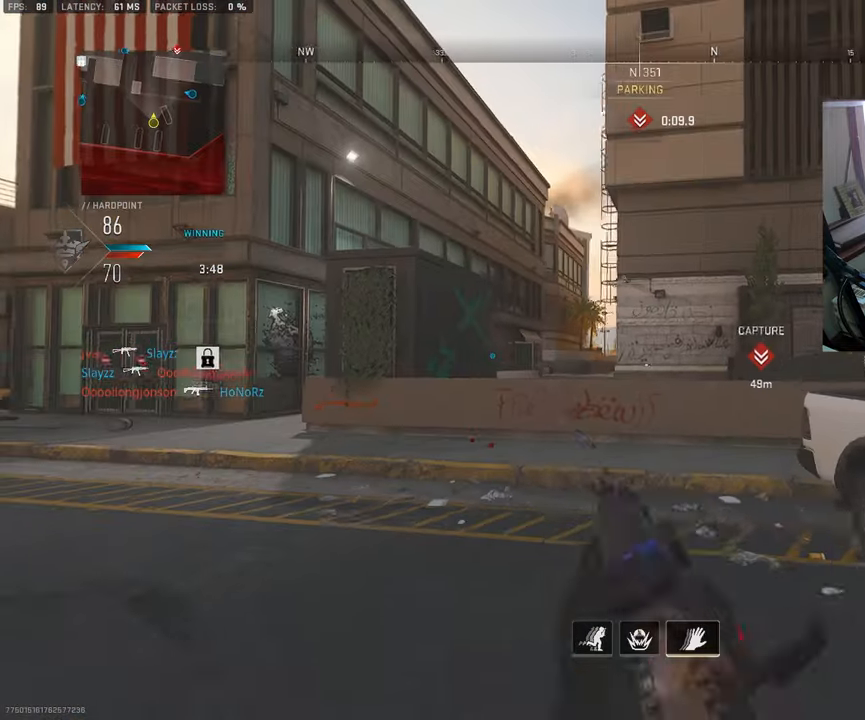
{"buttons": [], "left_stick": "left", "right_stick": "center", "events": [[317, "left_stick", "left"]]}
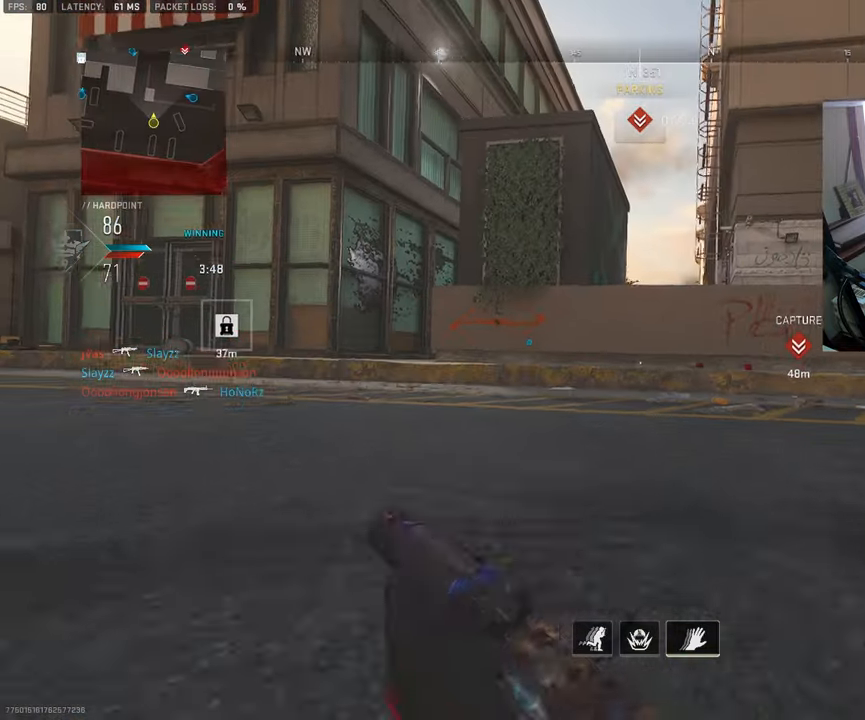
{"buttons": [], "left_stick": "up", "right_stick": "center", "events": [[117, "left_stick", "up-left"], [183, "L3", "down"], [233, "right_stick", "left"], [267, "L3", "up"], [367, "L3", "down"], [417, "right_stick", "center"], [450, "L3", "up"], [450, "left_stick", "up"]]}
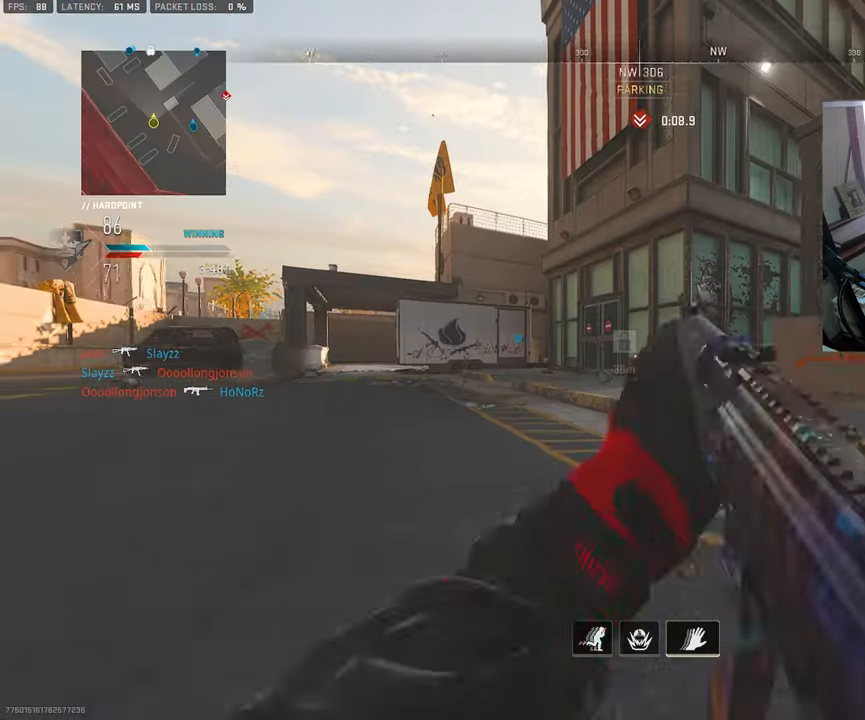
{"buttons": ["CROSS", "L1"], "left_stick": "left", "right_stick": "right", "events": [[17, "right_stick", "left"], [50, "L3", "down"], [167, "right_stick", "center"], [183, "left_stick", "up-left"], [233, "right_stick", "right"], [433, "CROSS", "down"], [450, "L3", "up"], [467, "L1", "down"], [500, "left_stick", "left"]]}
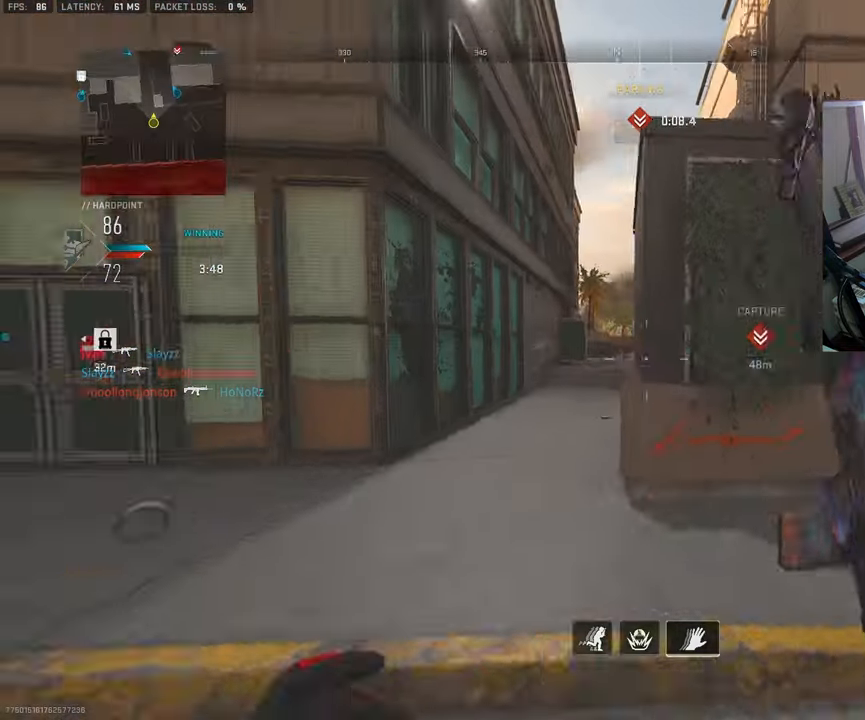
{"buttons": ["L3"], "left_stick": "up-left", "right_stick": "left", "events": [[17, "left_stick", "down-left"], [33, "CROSS", "up"], [33, "right_stick", "center"], [100, "L1", "up"], [183, "L1", "down"], [317, "L1", "up"], [317, "right_stick", "left"], [417, "left_stick", "up-left"], [467, "L3", "down"]]}
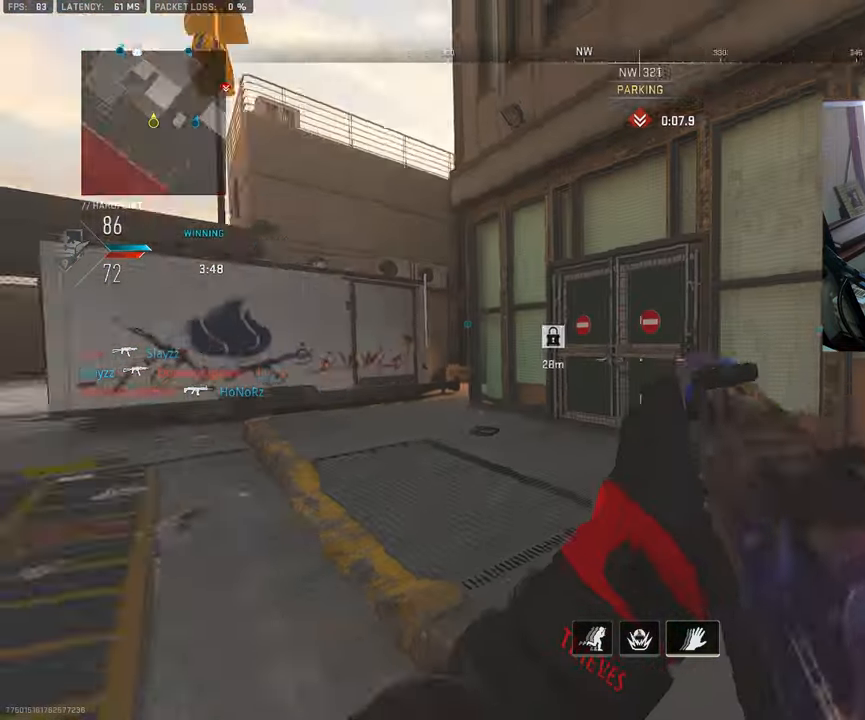
{"buttons": [], "left_stick": "up", "right_stick": "left", "events": [[33, "left_stick", "up"], [50, "L3", "up"], [133, "L3", "down"], [133, "right_stick", "center"], [150, "left_stick", "up-left"], [267, "L3", "up"], [350, "L3", "down"], [450, "L3", "up"], [467, "left_stick", "up"], [483, "right_stick", "left"]]}
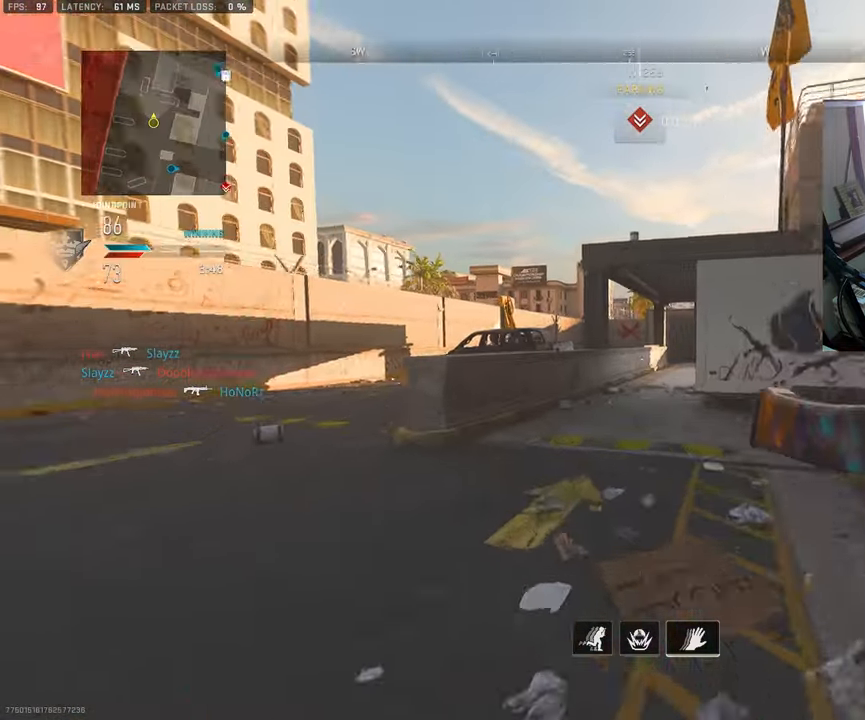
{"buttons": ["L3"], "left_stick": "up", "right_stick": "center", "events": [[67, "L3", "down"], [117, "right_stick", "center"], [217, "right_stick", "right"], [400, "right_stick", "center"]]}
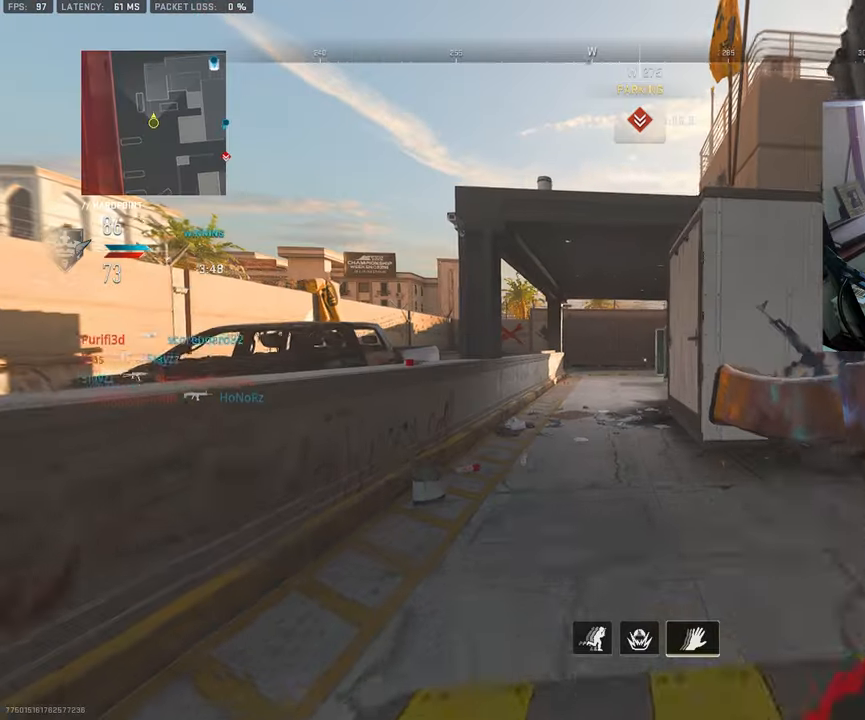
{"buttons": [], "left_stick": "up", "right_stick": "center", "events": [[34, "L3", "up"], [150, "L3", "down"], [267, "L3", "up"], [384, "L3", "down"], [484, "L3", "up"]]}
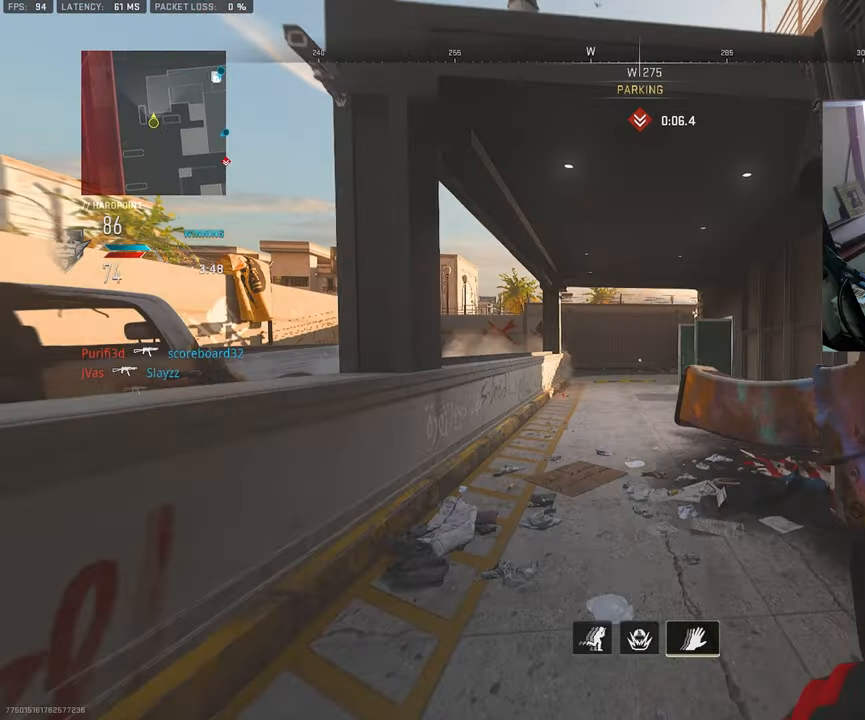
{"buttons": ["L3"], "left_stick": "up-left", "right_stick": "center", "events": [[117, "L3", "down"], [250, "L3", "up"], [350, "L3", "down"], [500, "left_stick", "up-left"]]}
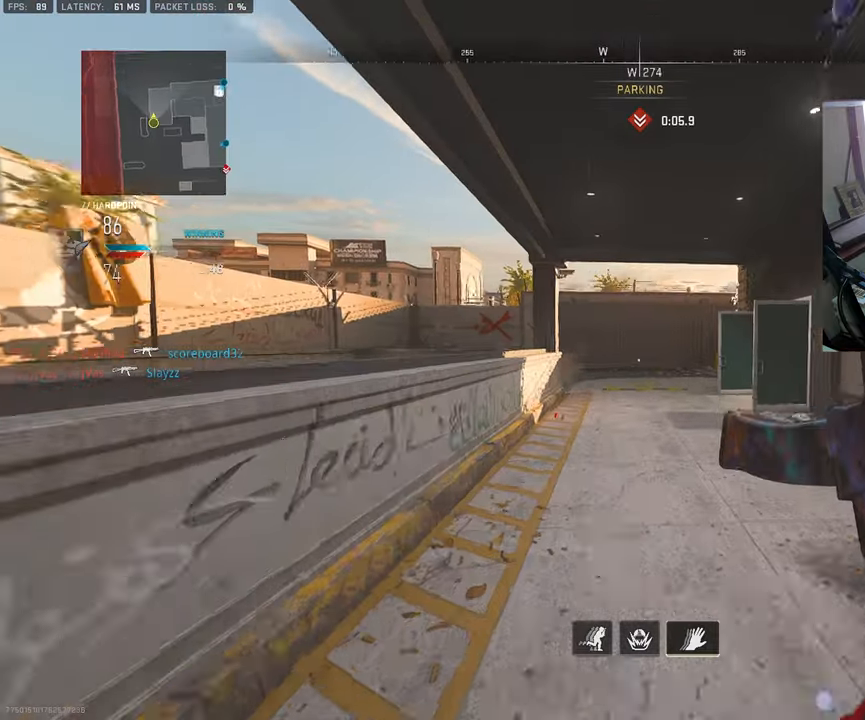
{"buttons": ["L3"], "left_stick": "up-left", "right_stick": "center", "events": [[17, "right_stick", "right"], [117, "L3", "up"], [117, "right_stick", "center"], [217, "L3", "down"], [350, "L3", "up"], [434, "L3", "down"]]}
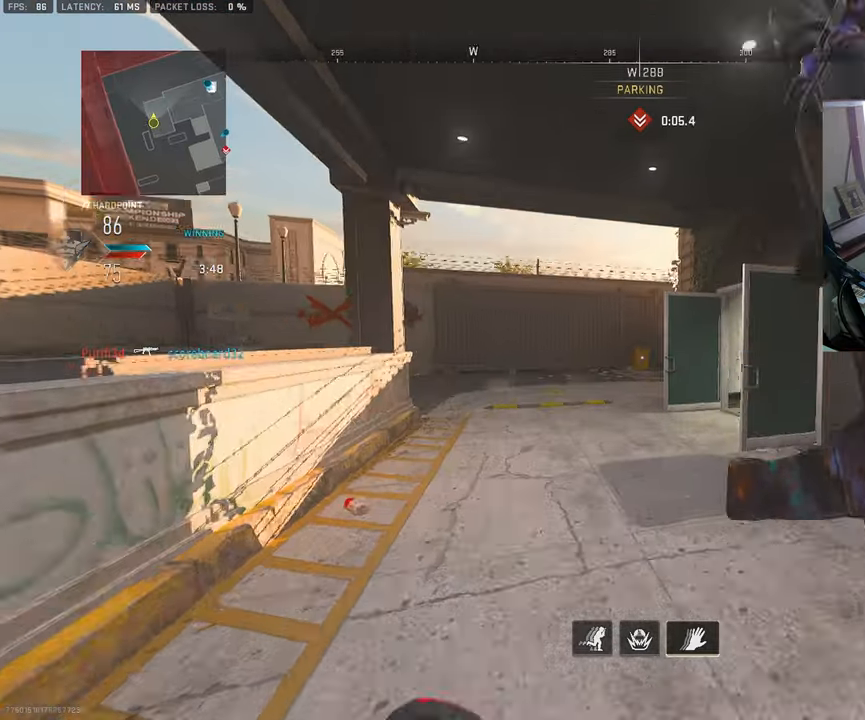
{"buttons": ["L1"], "left_stick": "left", "right_stick": "center", "events": [[50, "right_stick", "right"], [217, "CROSS", "down"], [234, "L3", "up"], [267, "left_stick", "left"], [267, "right_stick", "center"], [334, "CROSS", "up"], [500, "L1", "down"]]}
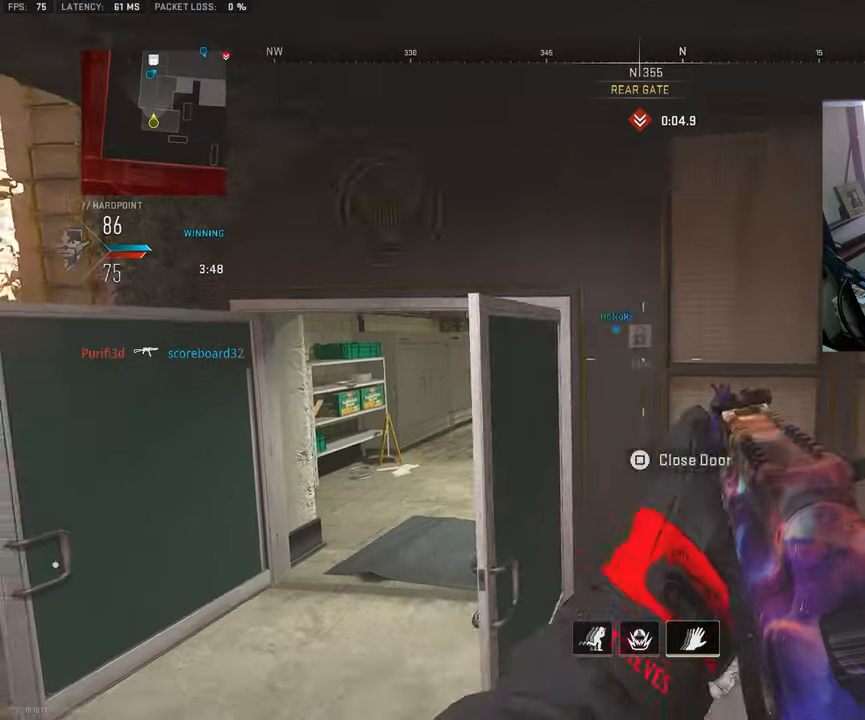
{"buttons": ["L1"], "left_stick": "up-left", "right_stick": "center", "events": [[50, "right_stick", "right"], [217, "right_stick", "center"], [250, "left_stick", "up-left"]]}
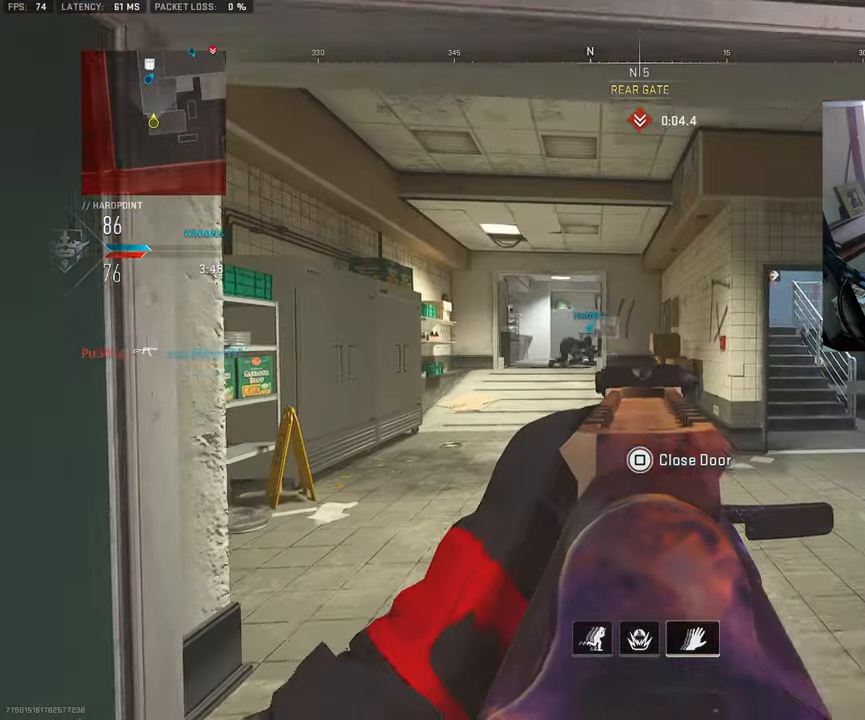
{"buttons": ["L1"], "left_stick": "right", "right_stick": "center", "events": [[34, "L1", "up"], [34, "left_stick", "up"], [84, "right_stick", "right"], [134, "L3", "down"], [250, "right_stick", "center"], [267, "L3", "up"], [334, "left_stick", "up-right"], [384, "L1", "down"], [500, "left_stick", "right"]]}
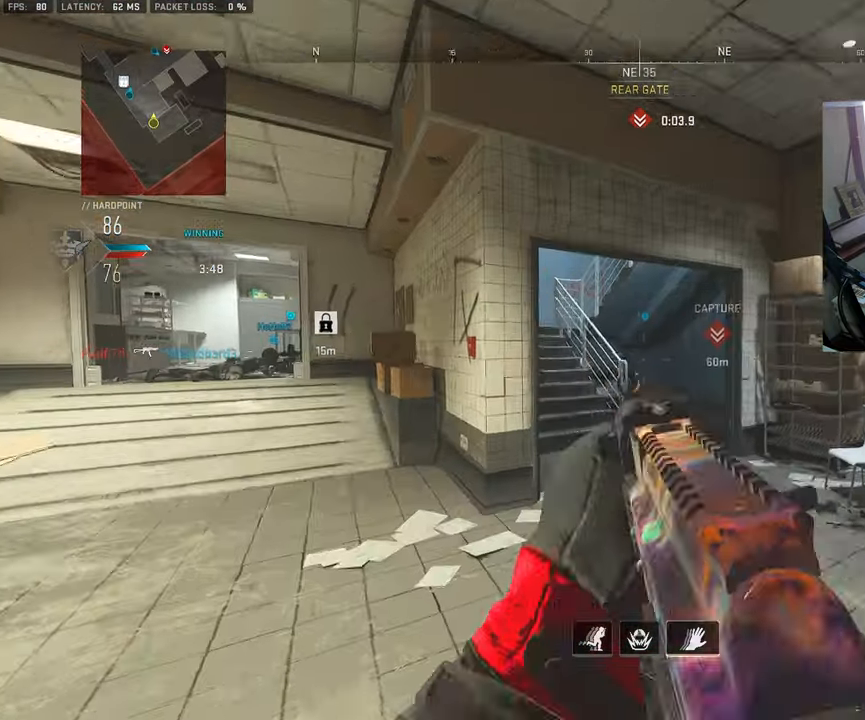
{"buttons": [], "left_stick": "right", "right_stick": "left", "events": [[34, "right_stick", "left"], [384, "L1", "up"]]}
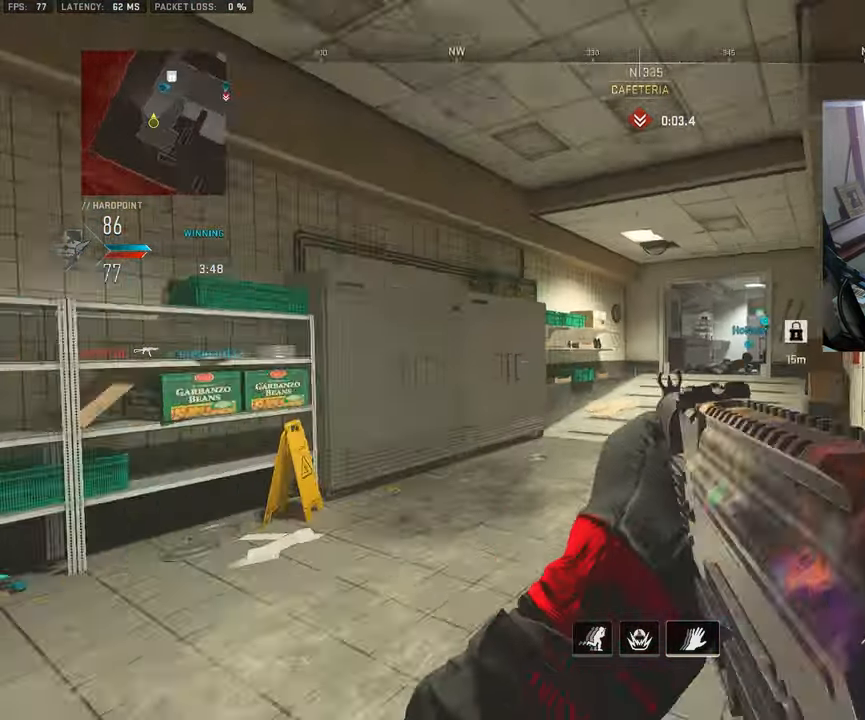
{"buttons": ["L1"], "left_stick": "down", "right_stick": "center", "events": [[67, "R3", "down"], [117, "left_stick", "down-right"], [234, "right_stick", "center"], [300, "right_stick", "left"], [367, "left_stick", "right"], [434, "R3", "up"], [450, "L1", "down"], [500, "left_stick", "down"], [500, "right_stick", "center"]]}
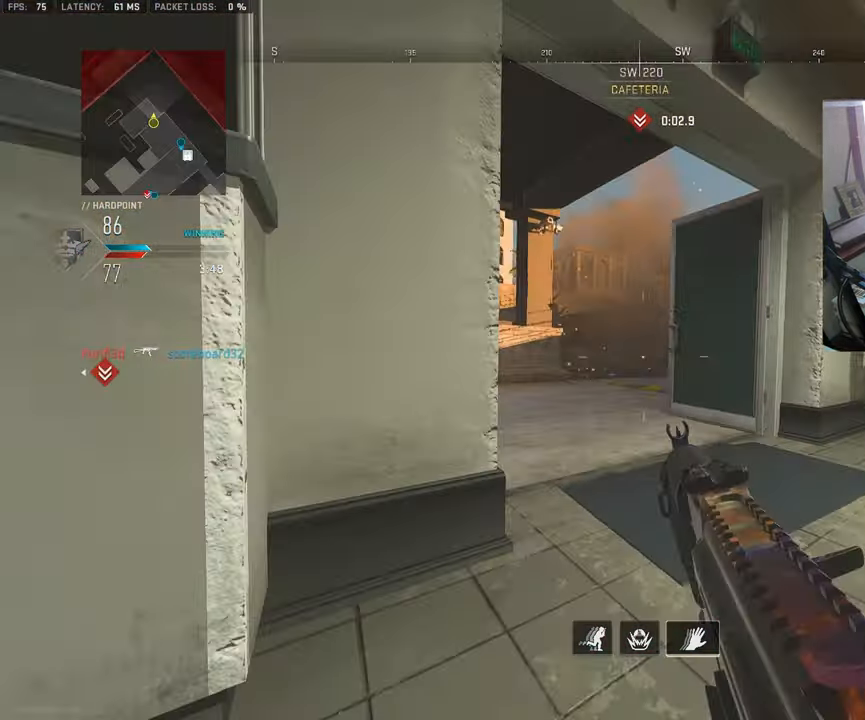
{"buttons": ["L1"], "left_stick": "down-left", "right_stick": "center", "events": [[150, "right_stick", "up"], [334, "left_stick", "down-left"], [350, "right_stick", "right"], [484, "right_stick", "center"]]}
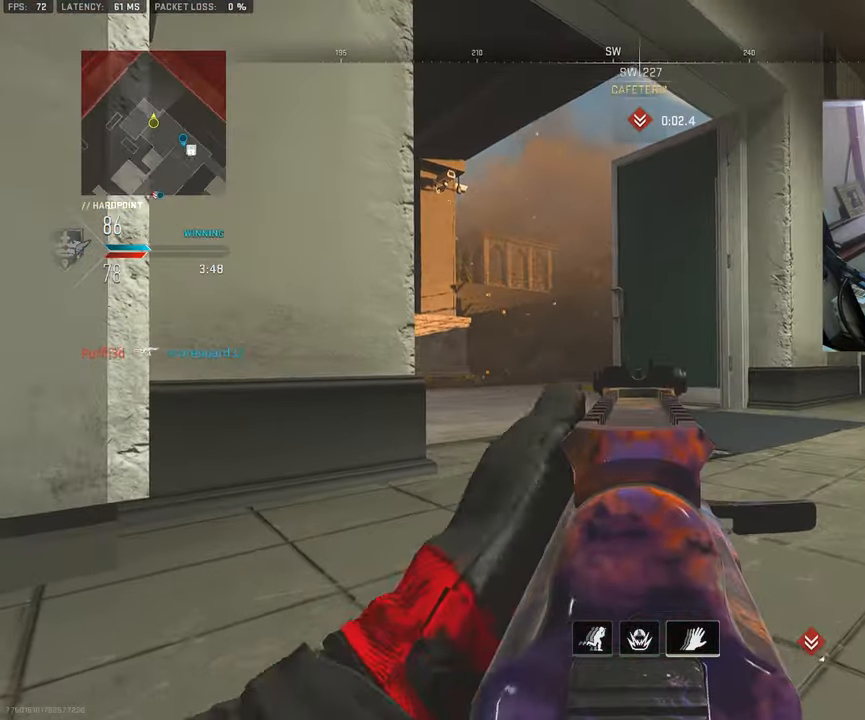
{"buttons": ["L1"], "left_stick": "down-left", "right_stick": "center", "events": []}
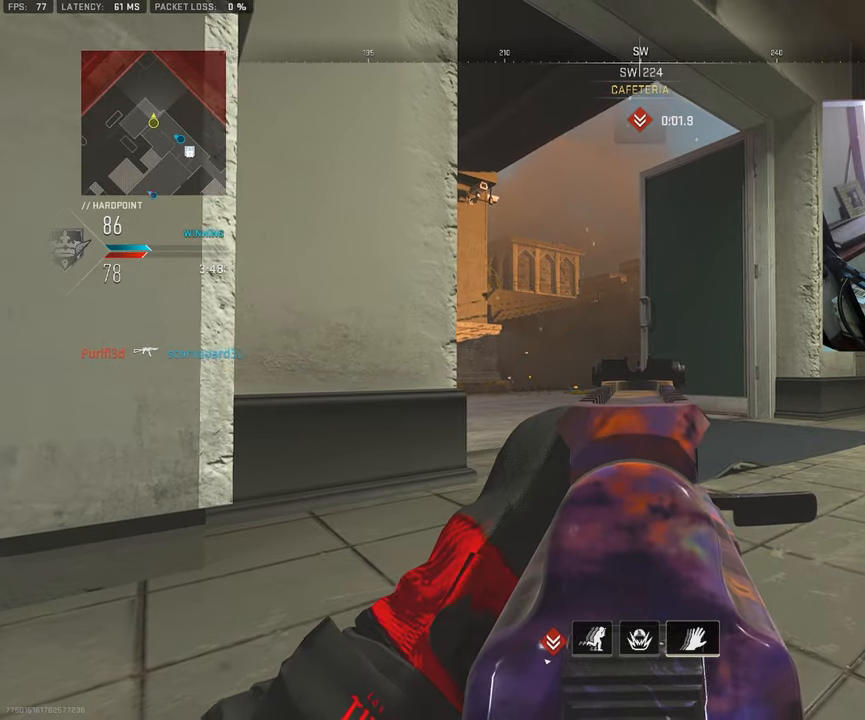
{"buttons": ["L1"], "left_stick": "left", "right_stick": "center", "events": [[183, "left_stick", "left"]]}
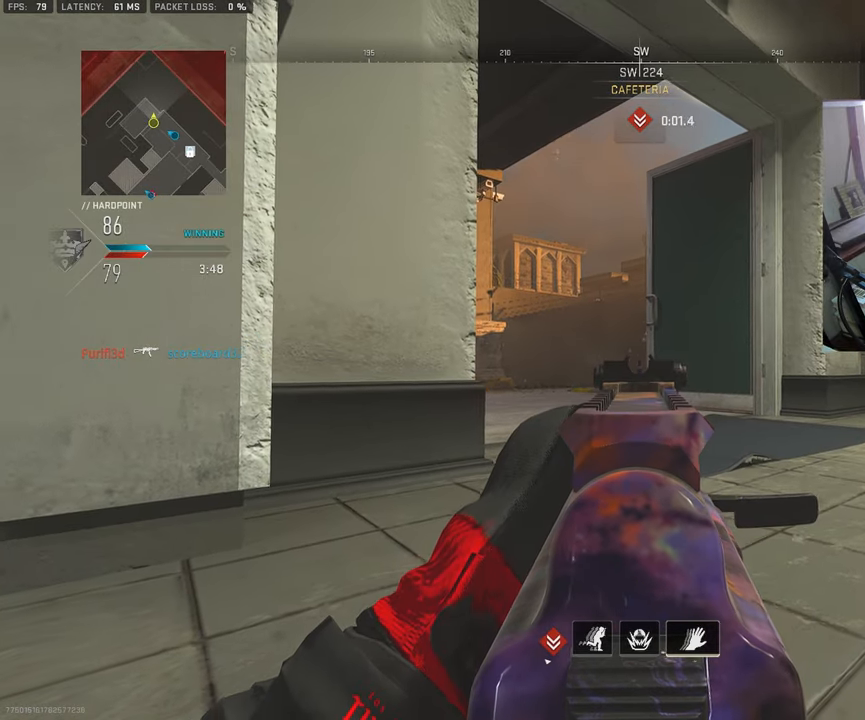
{"buttons": ["L1"], "left_stick": "left", "right_stick": "center", "events": []}